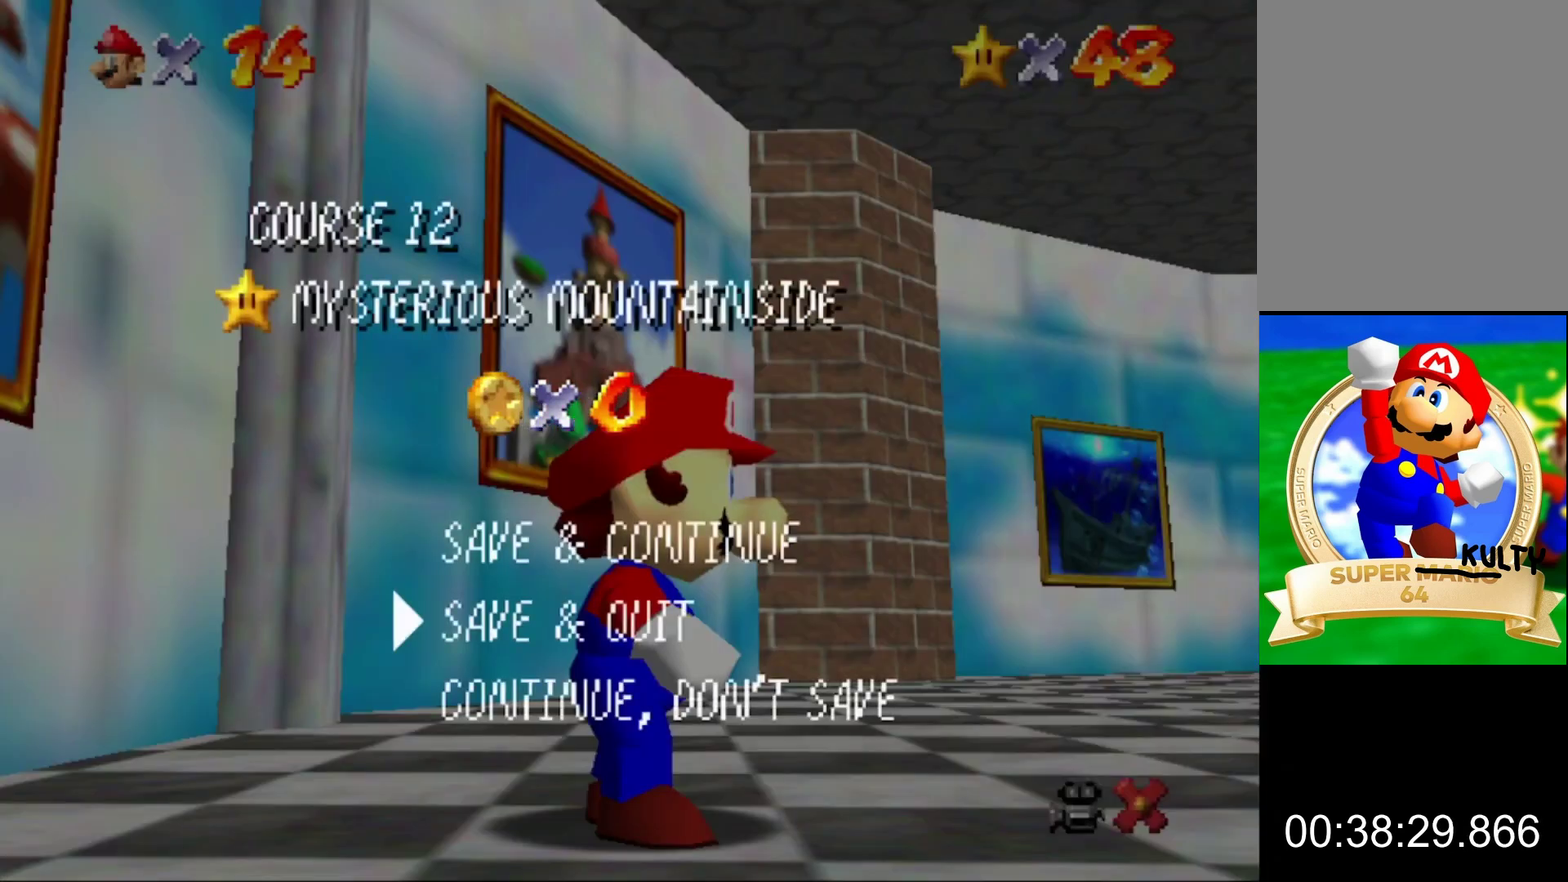
Gameplay with a controller (Nintendo layout); each line is a JSON object with the inputs held at the frame after it. "events" lists button and stick changes between this image and that frame as [ms after this image, input, new state], when the widget could be followed in between. This overlay highlights the sticks when they move; stick clicks (L3) are not distinguishable. Not read: L3 R3.
{"buttons": [], "left_stick": "down-right"}
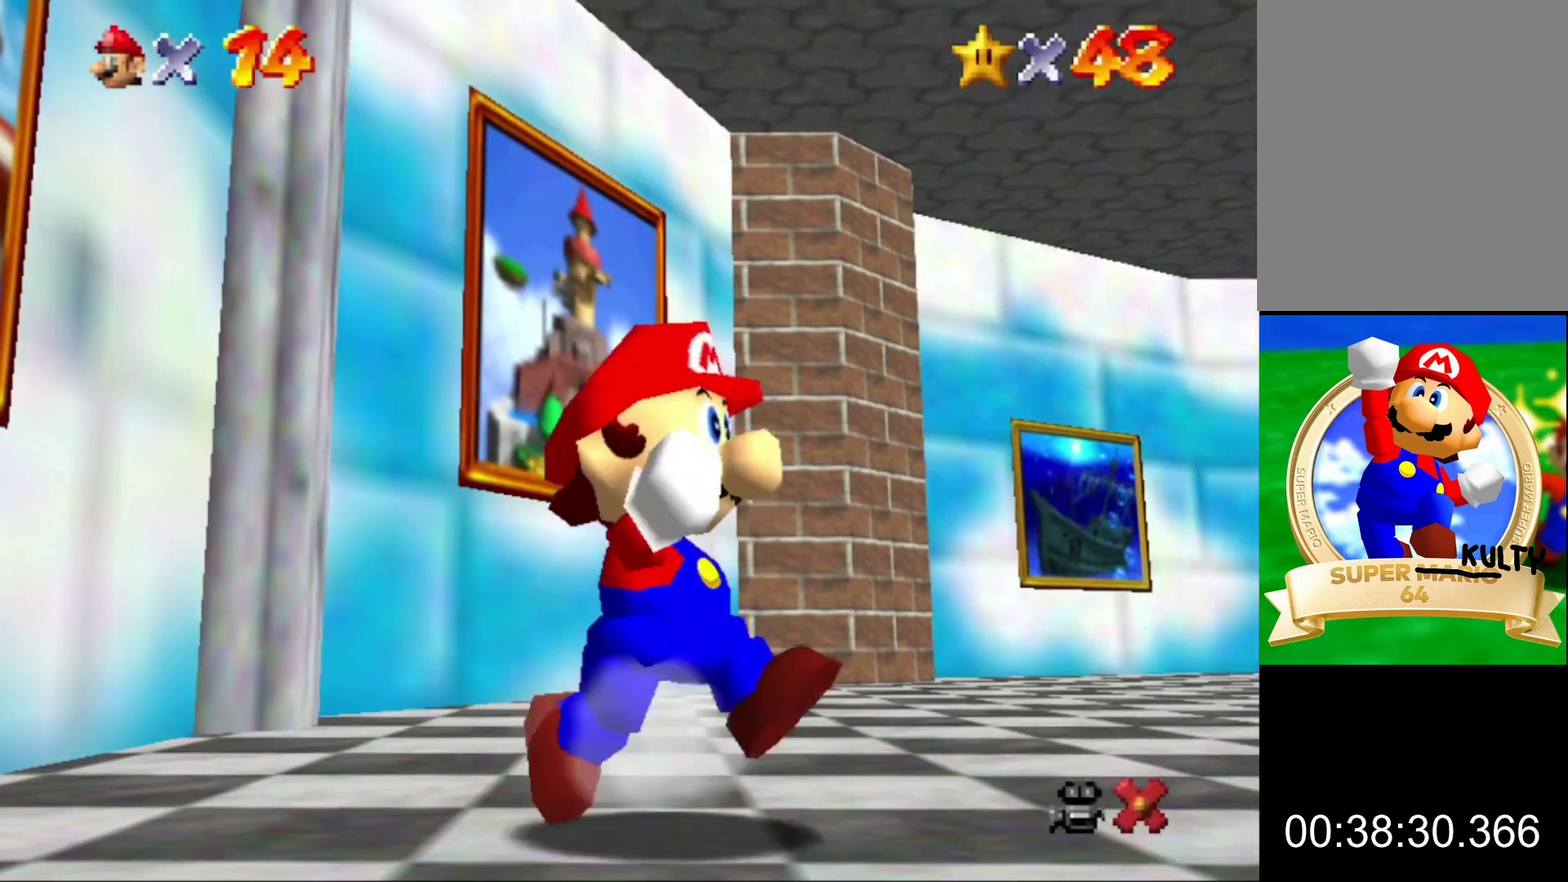
{"buttons": ["A"], "left_stick": "down-right", "events": [[333, "Z", "down"], [433, "A", "down"], [467, "Z", "up"]]}
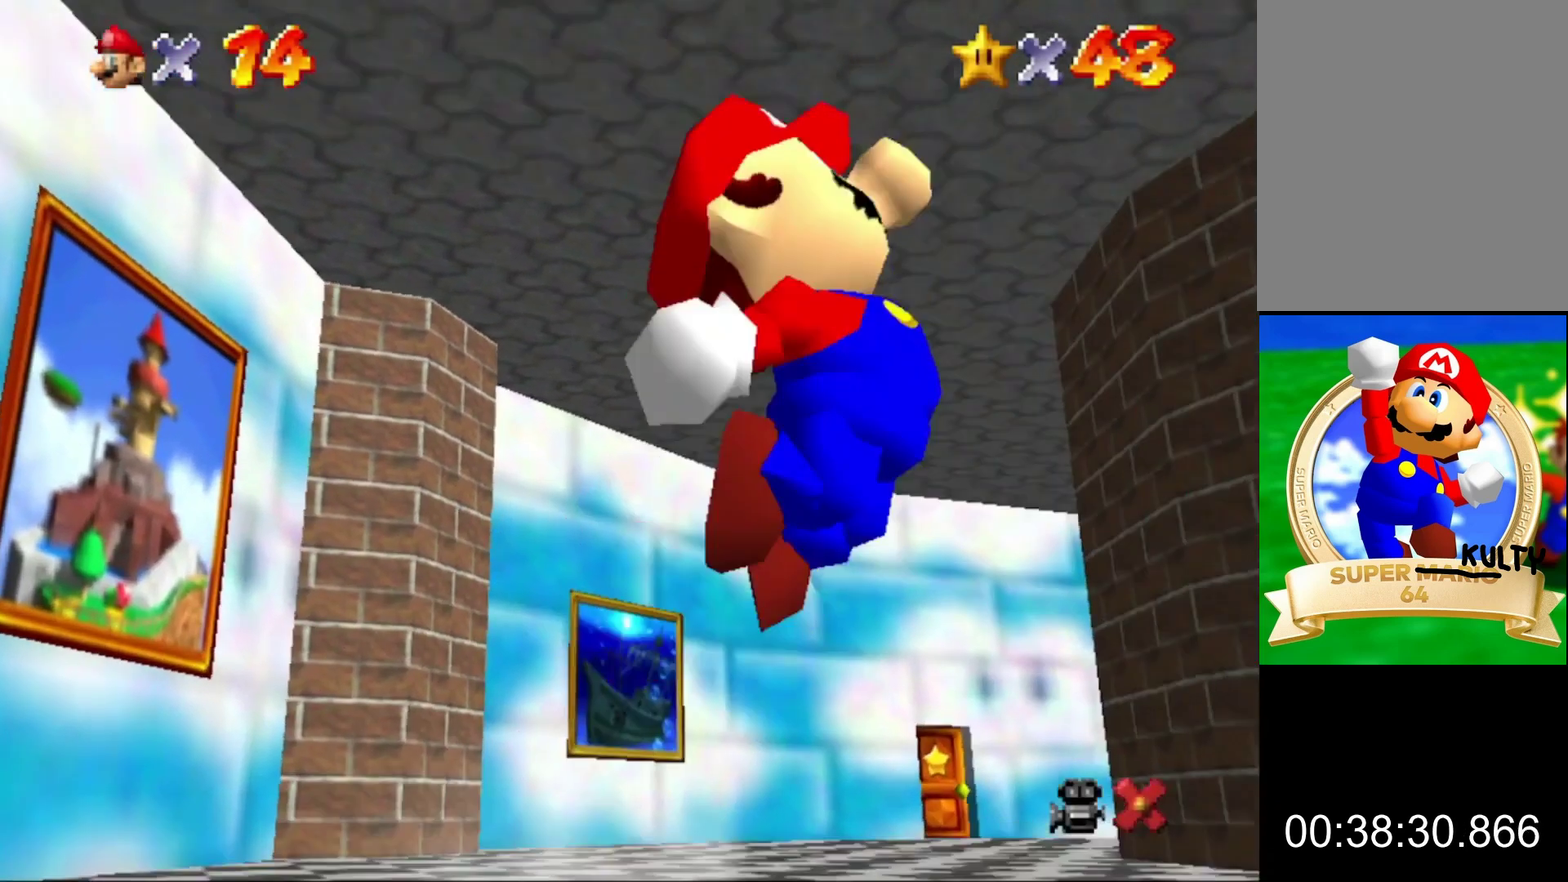
{"buttons": [], "left_stick": "right", "events": [[33, "A", "up"], [300, "left_stick", "right"]]}
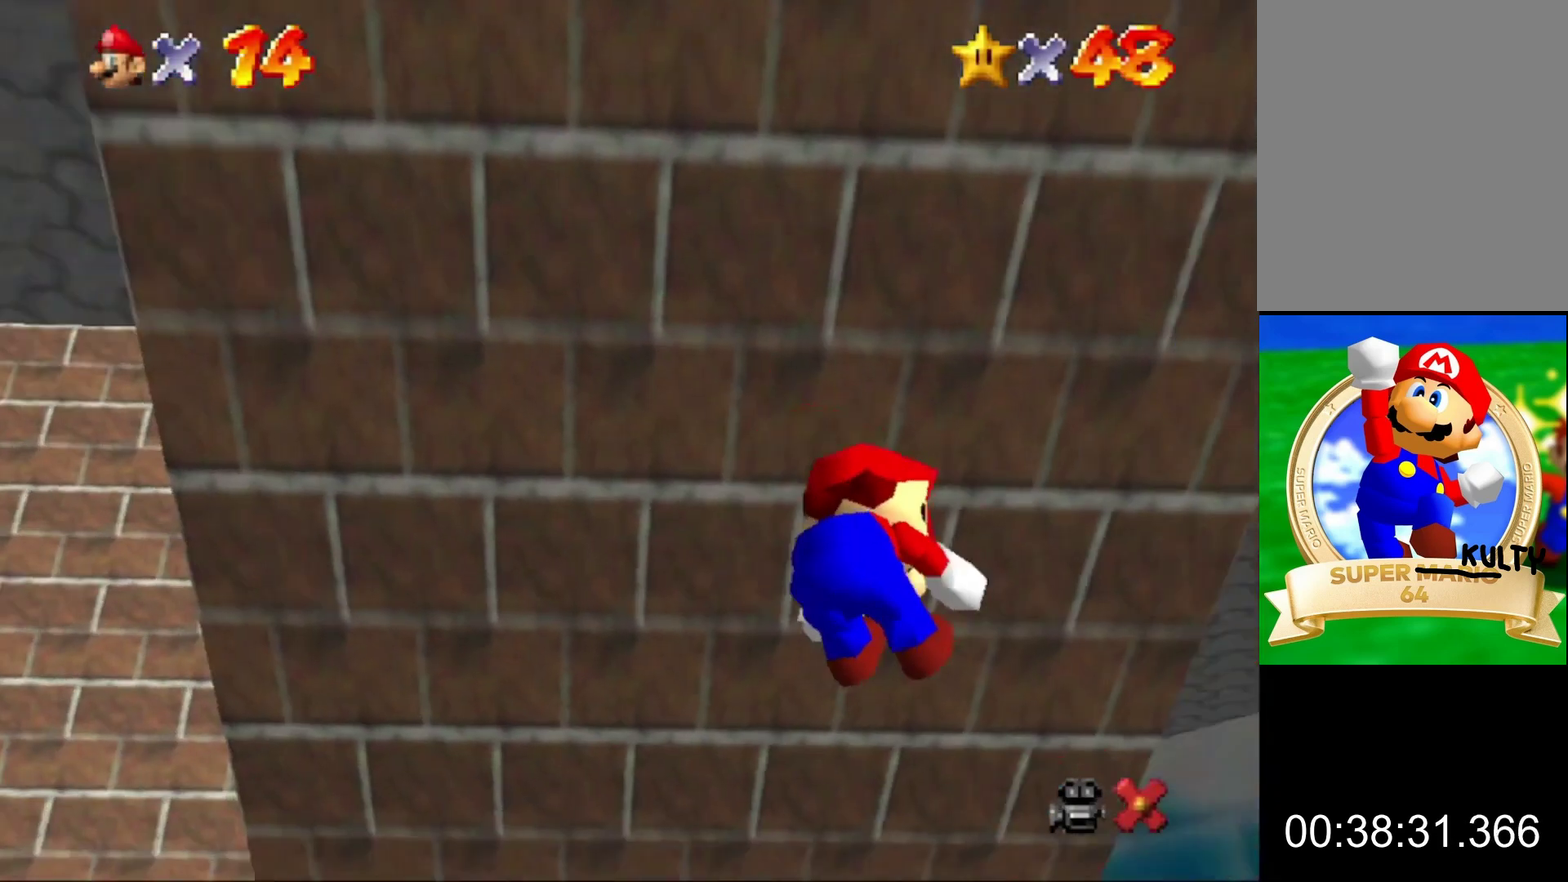
{"buttons": [], "left_stick": "up-right", "events": [[200, "left_stick", "up-right"]]}
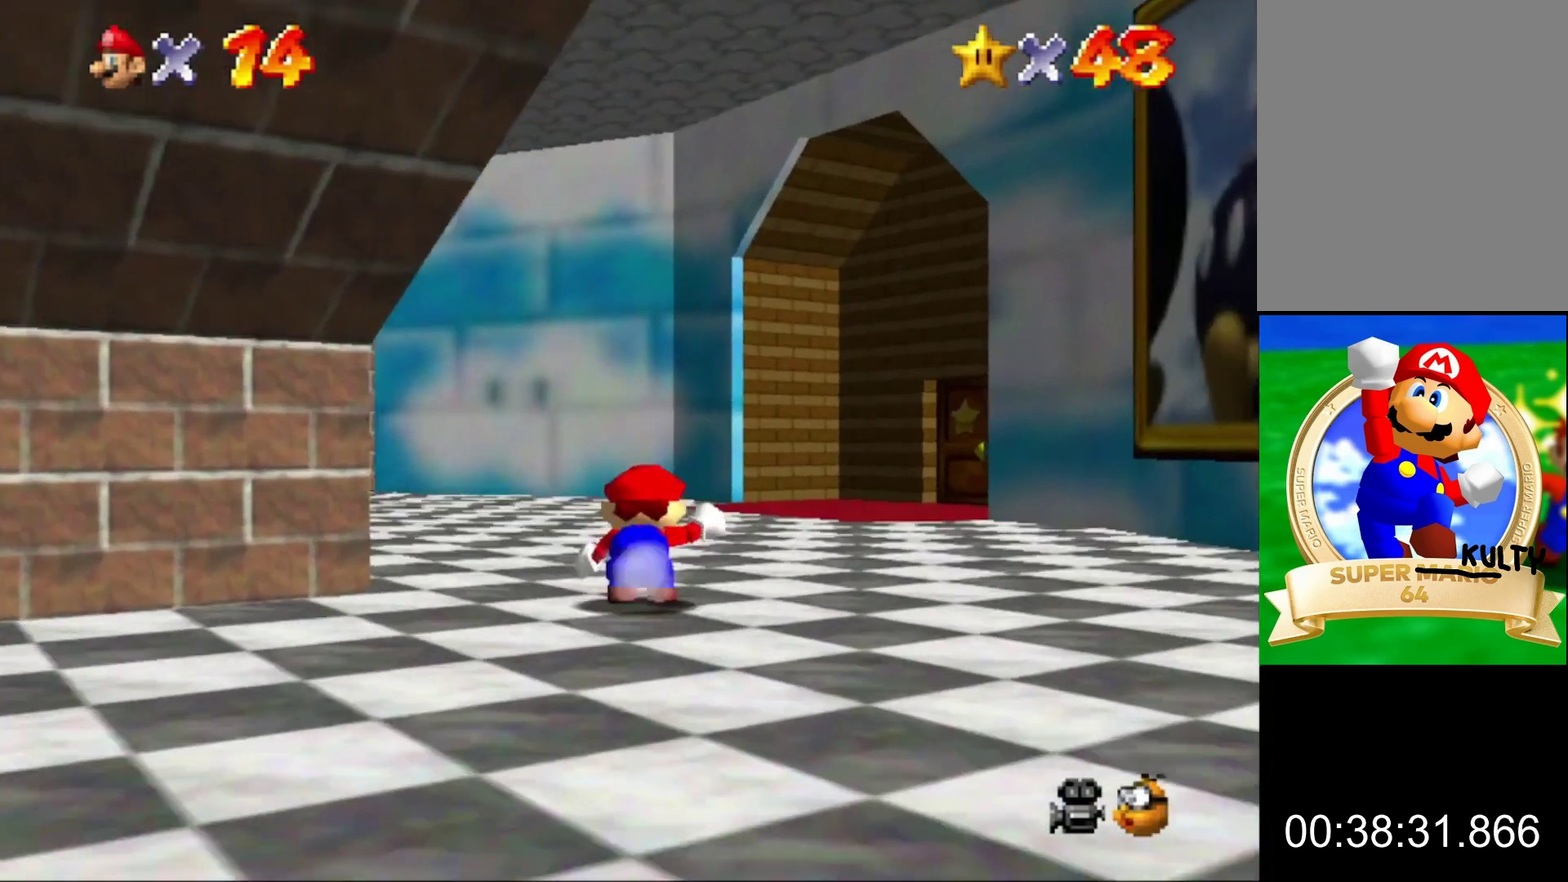
{"buttons": [], "left_stick": "up"}